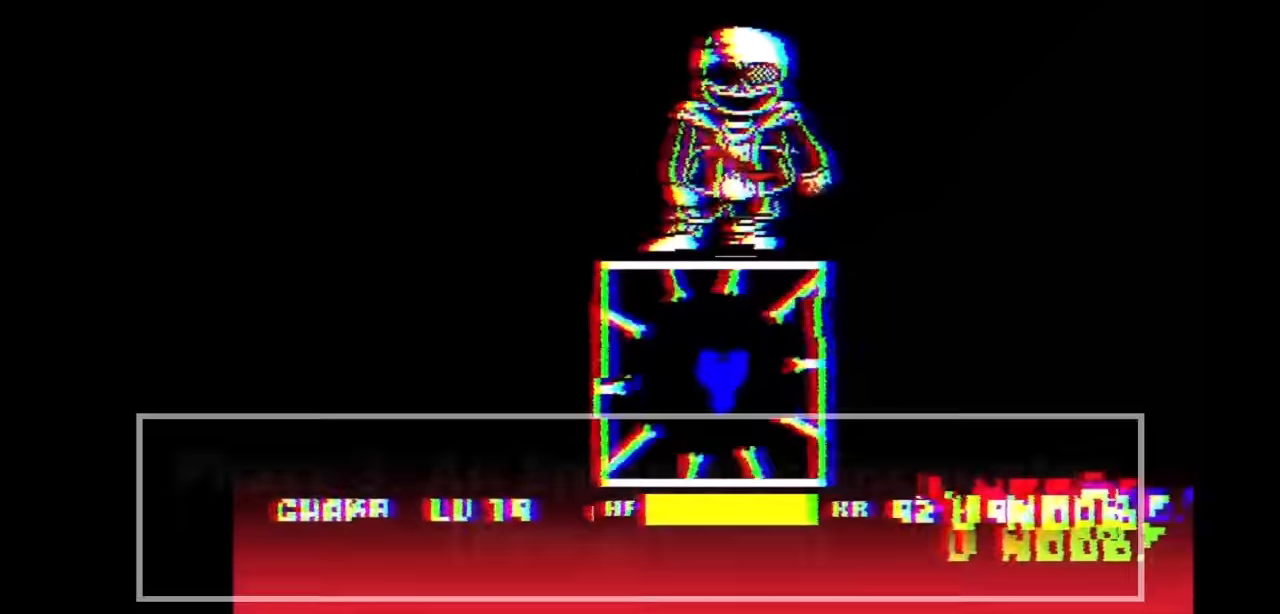
Gameplay with keyboard; each line is a JSON object with the keys held at the frame after it. "events" lists presses ("down") and releases ("up") of "c", "down", "left", "right", "up", "x" and "z" between this image and that frame as [ms after this image, input, new state], when the widget could be followed in between. No other keys are recorded. Mouse input is not recorded.
{"keys": [], "events": [[100, "up", "down"], [333, "up", "up"]]}
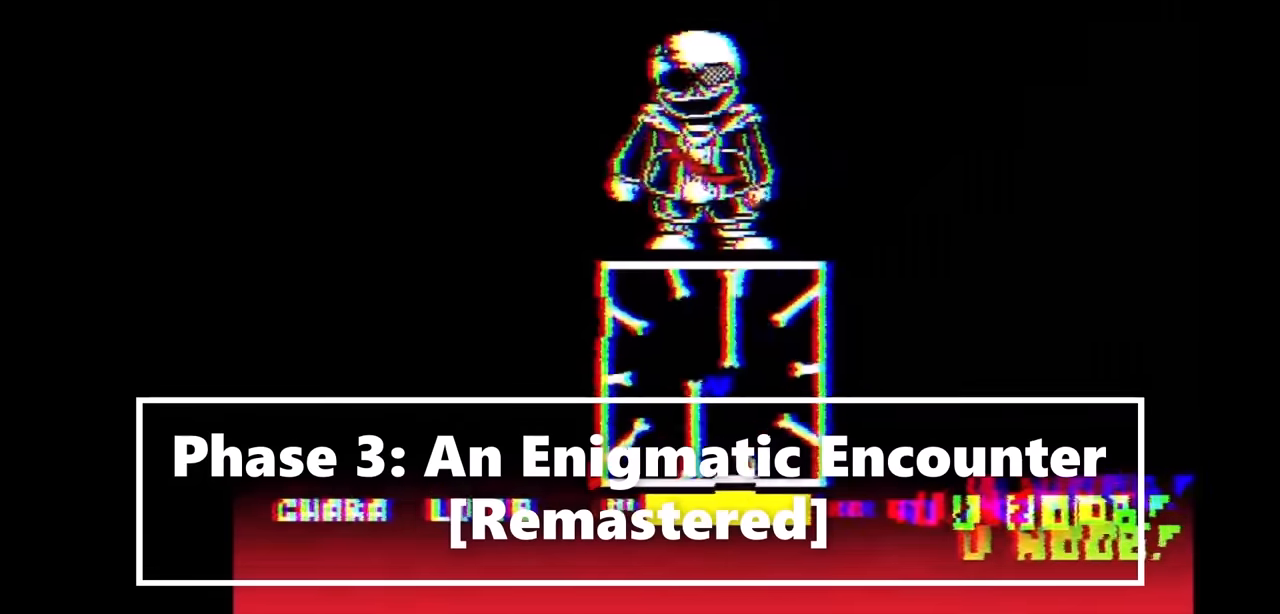
{"keys": ["up"], "events": [[166, "up", "down"]]}
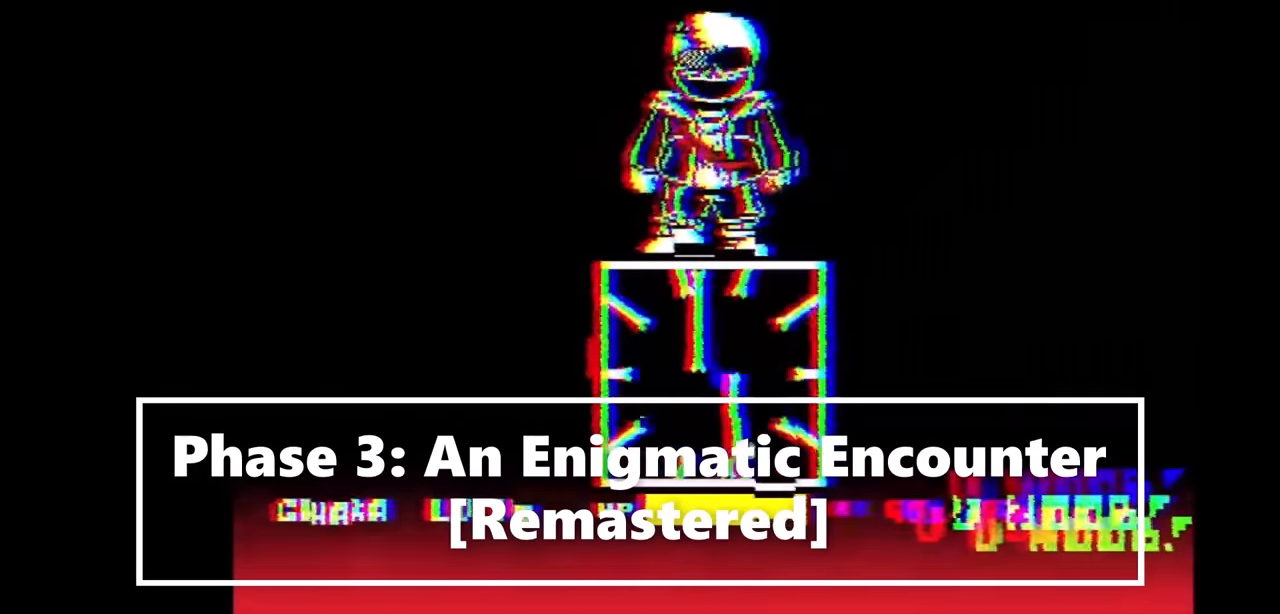
{"keys": [], "events": [[133, "up", "up"]]}
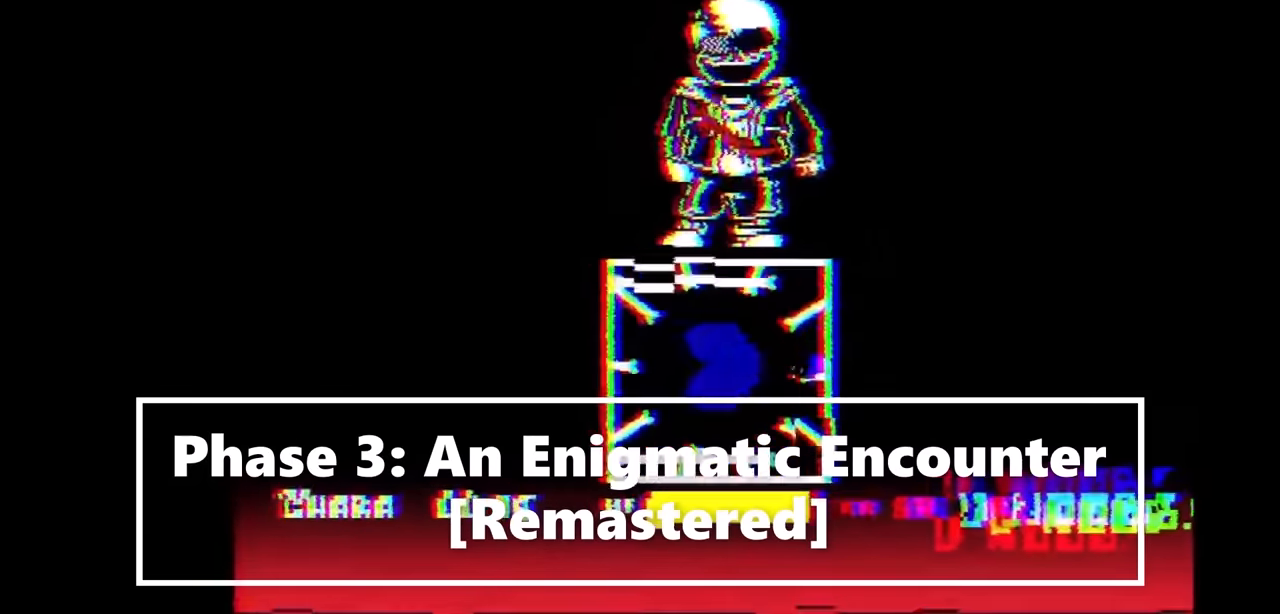
{"keys": ["left"], "events": [[66, "left", "down"]]}
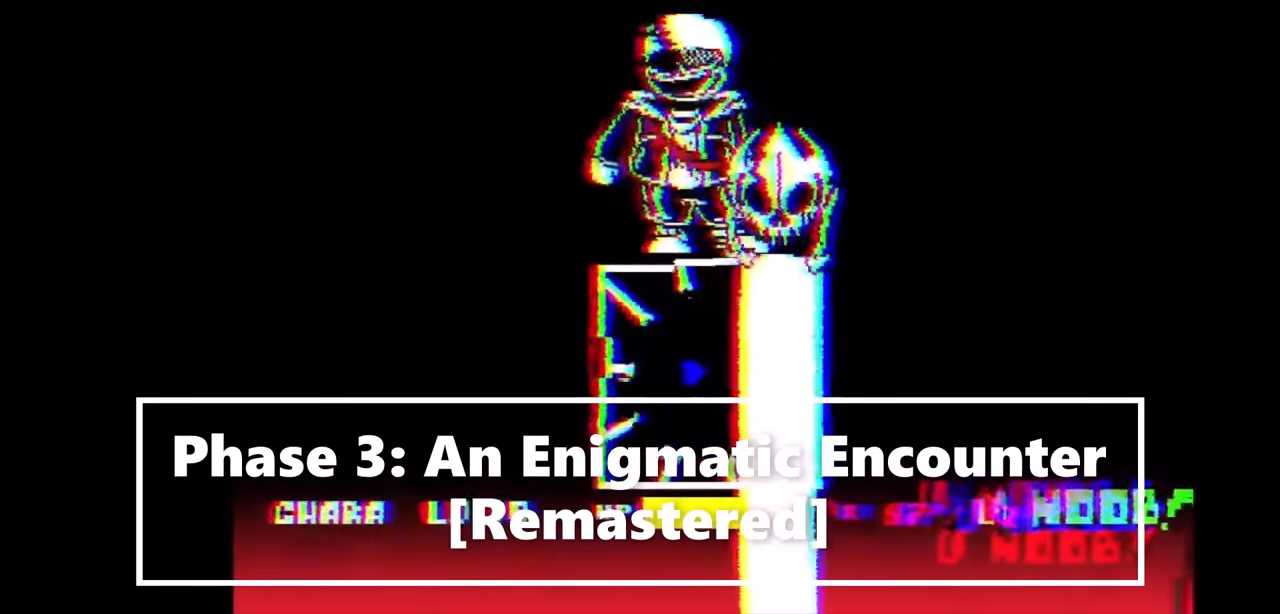
{"keys": ["right"], "events": [[133, "left", "up"], [300, "right", "down"]]}
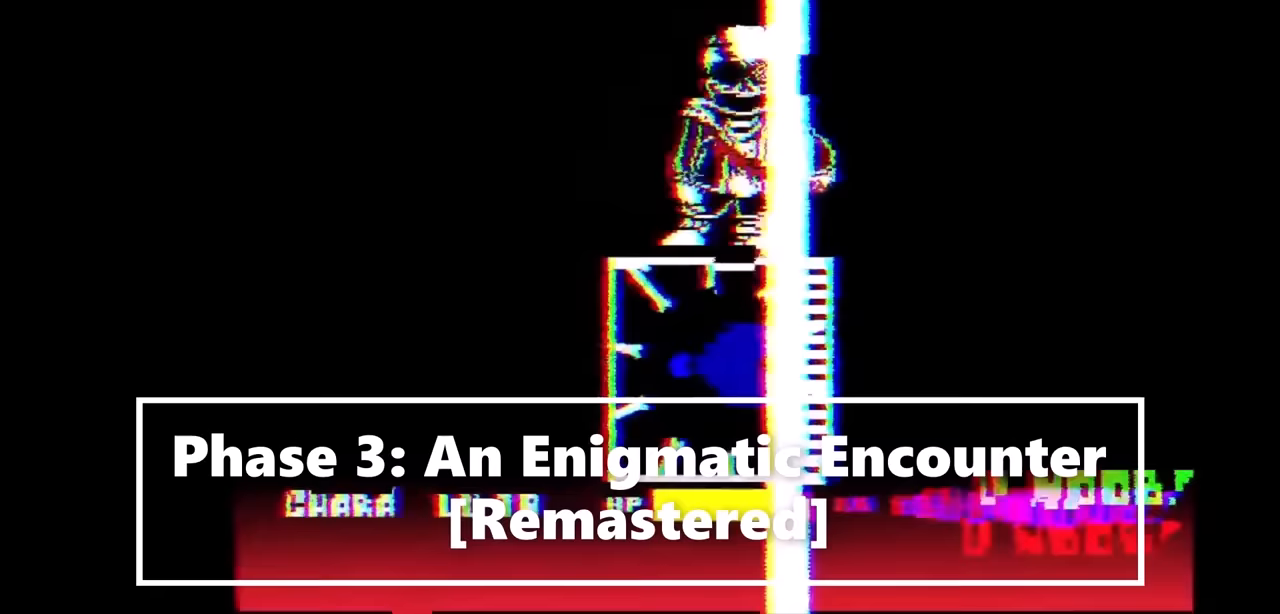
{"keys": ["right"], "events": []}
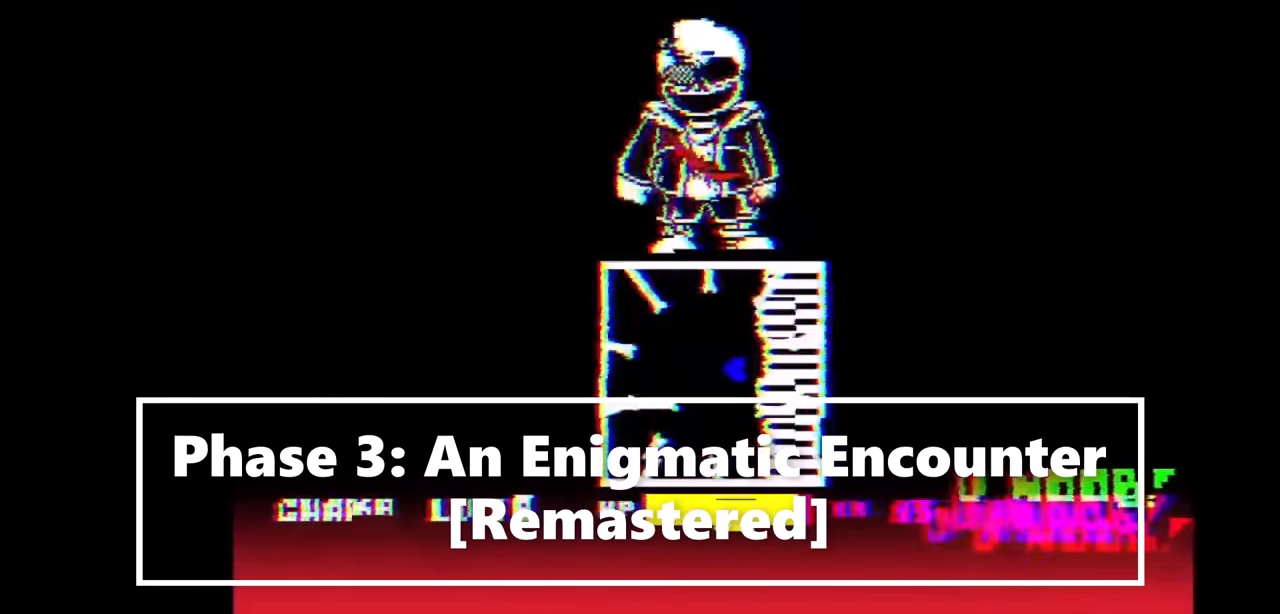
{"keys": ["right"], "events": []}
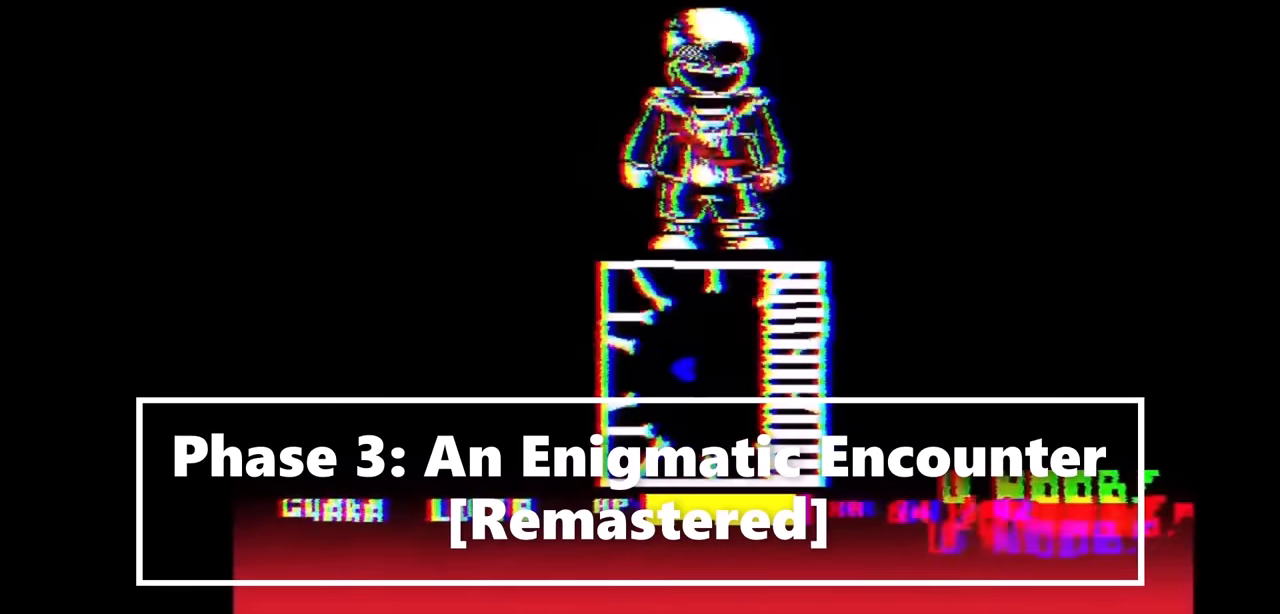
{"keys": [], "events": [[500, "right", "up"]]}
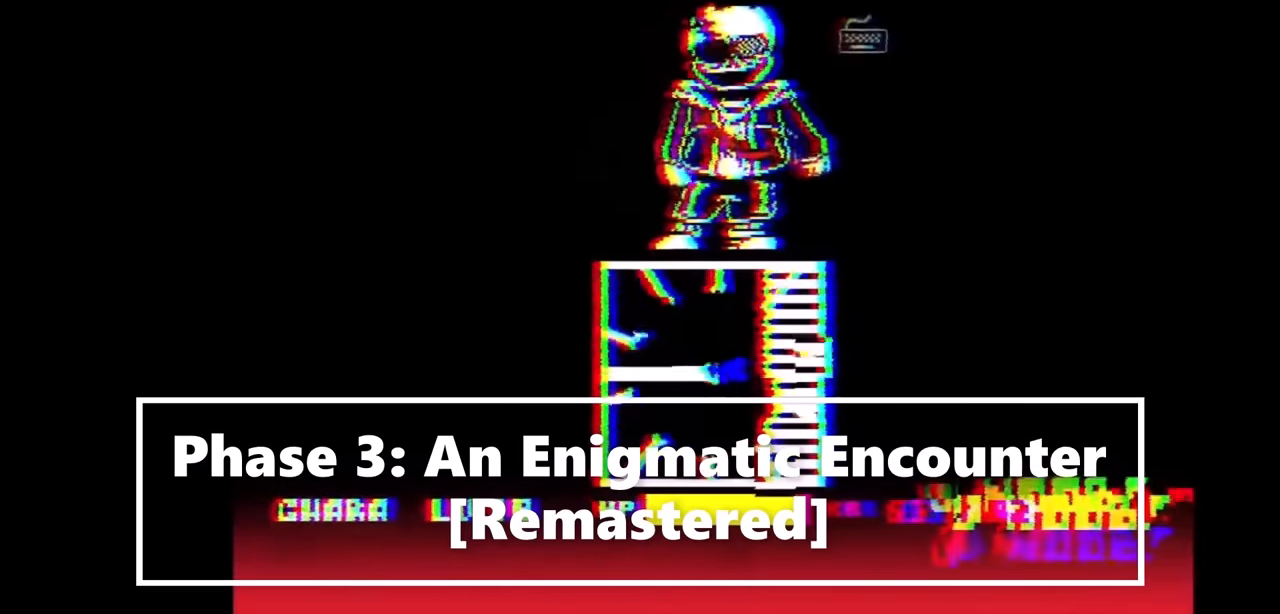
{"keys": ["up"], "events": [[367, "up", "down"]]}
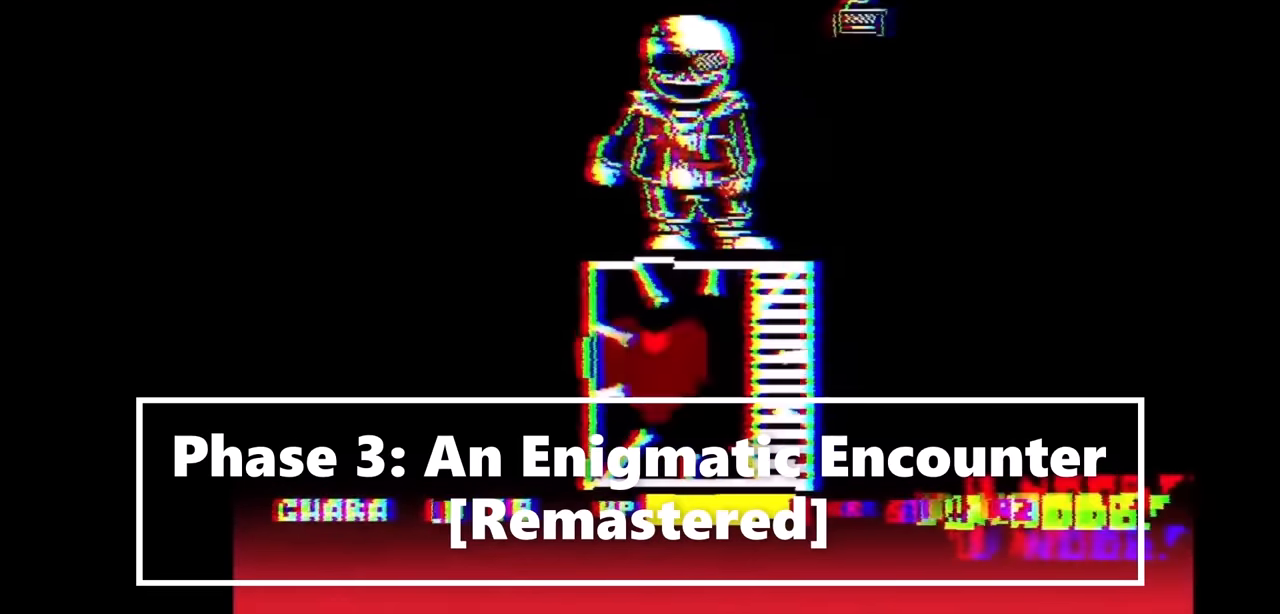
{"keys": [], "events": [[67, "up", "up"], [200, "left", "down"], [300, "left", "up"], [400, "left", "down"], [433, "left", "up"]]}
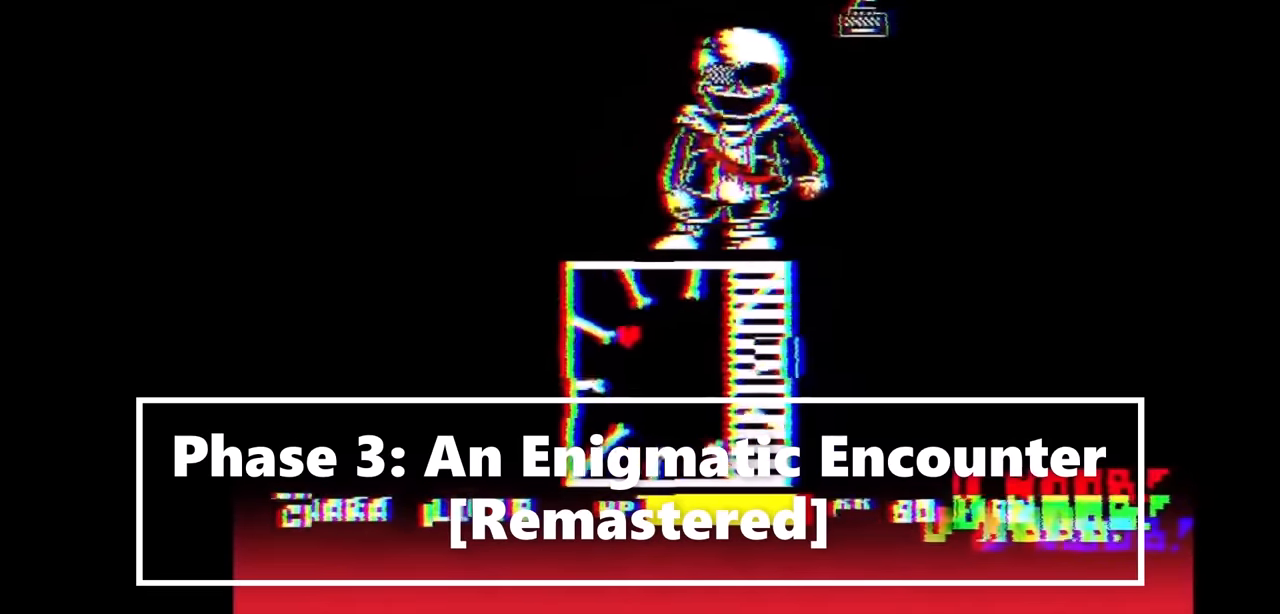
{"keys": ["down"], "events": [[33, "left", "down"], [67, "left", "up"], [167, "left", "down"], [233, "left", "up"], [500, "down", "down"]]}
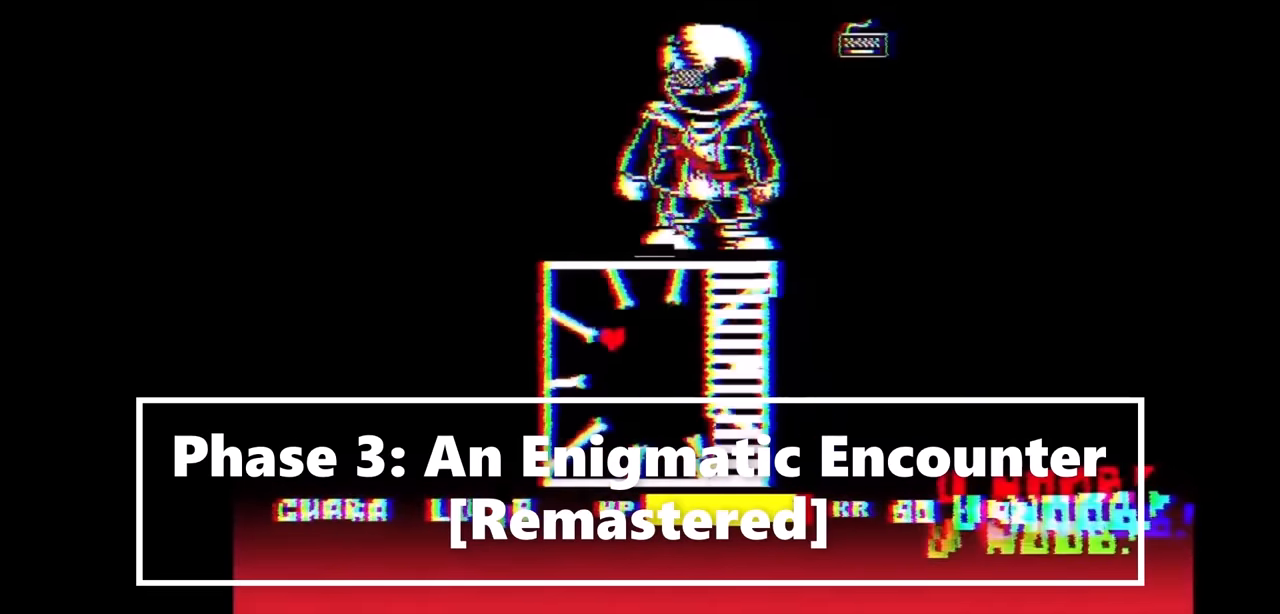
{"keys": [], "events": [[33, "right", "down"], [333, "right", "up"], [433, "down", "up"]]}
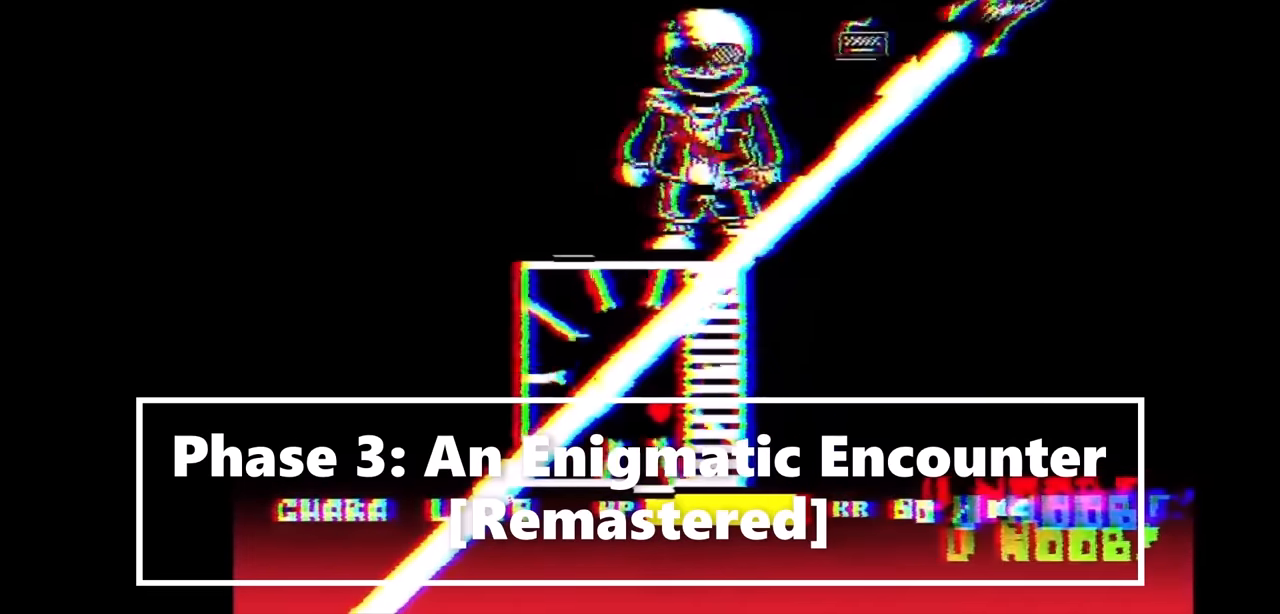
{"keys": ["left", "up"], "events": [[67, "left", "down"], [267, "up", "down"]]}
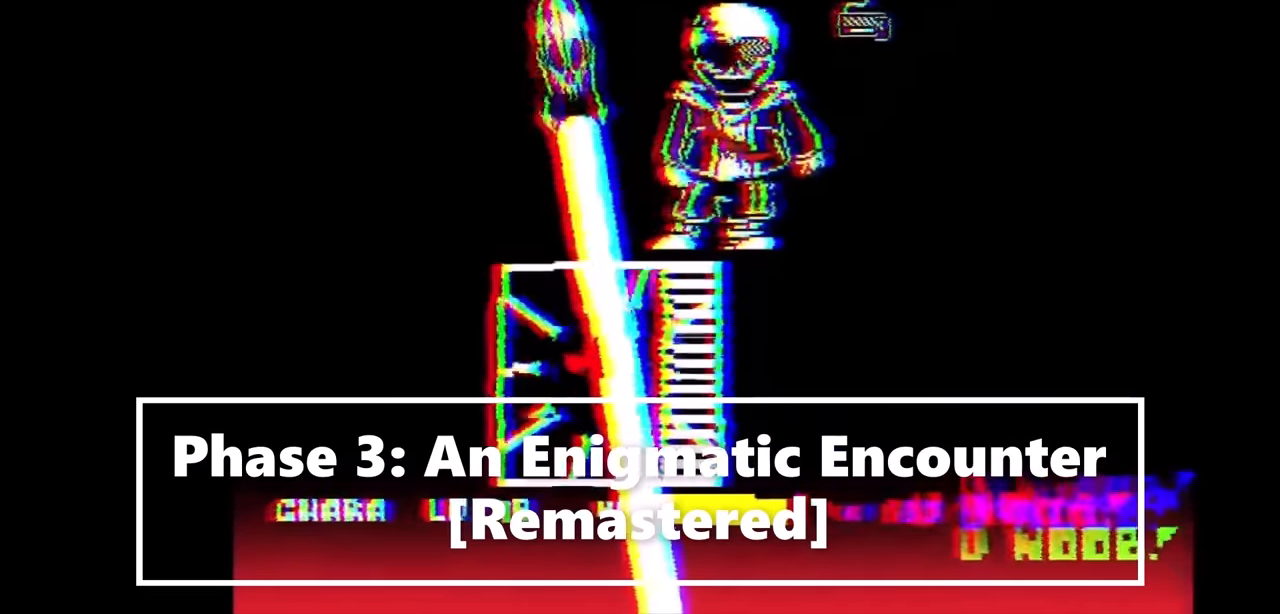
{"keys": ["down", "right"], "events": [[133, "up", "up"], [233, "left", "up"], [367, "down", "down"], [467, "right", "down"]]}
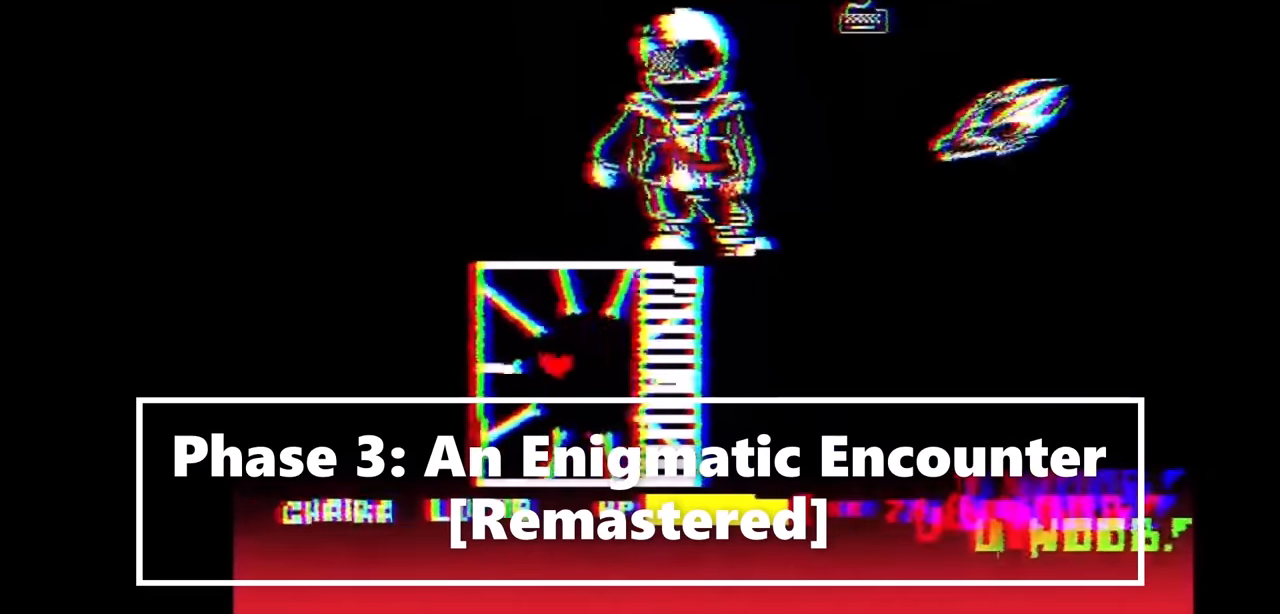
{"keys": ["left"], "events": [[200, "right", "up"], [267, "down", "up"], [467, "left", "down"]]}
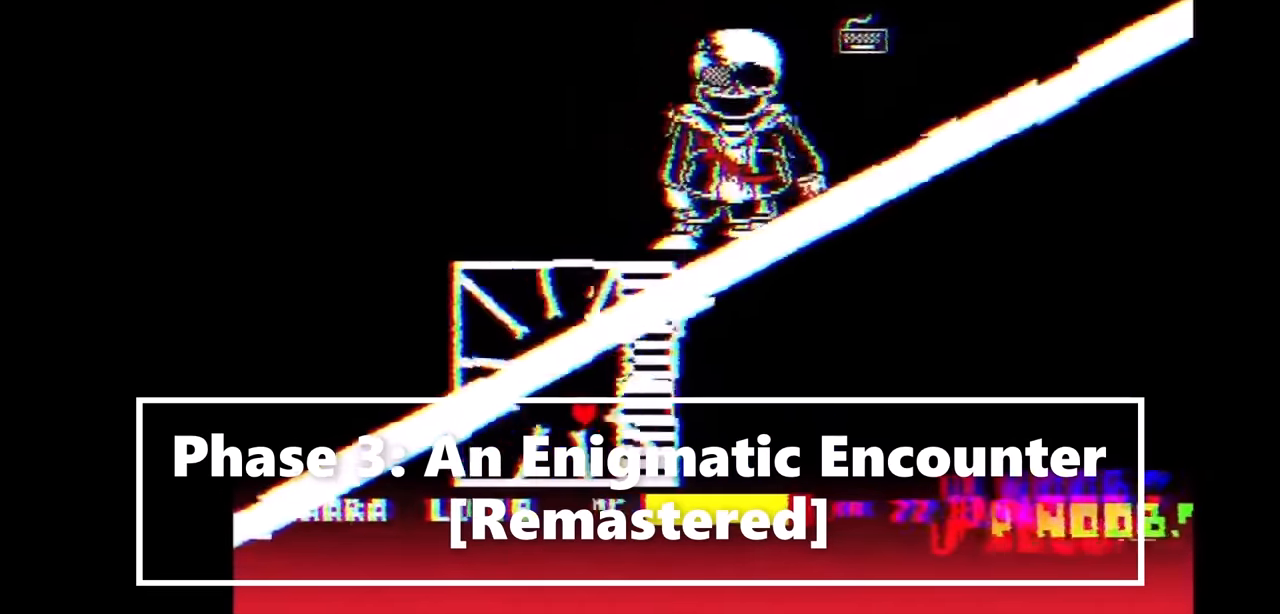
{"keys": [], "events": [[100, "up", "down"], [500, "left", "up"], [500, "up", "up"]]}
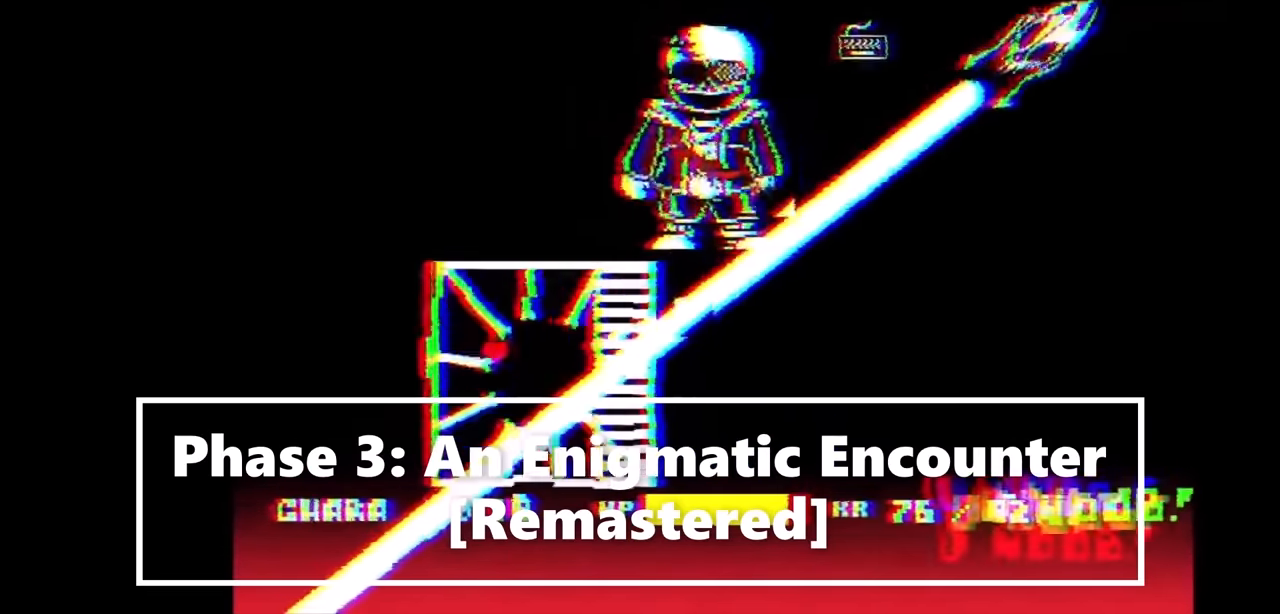
{"keys": ["down", "right"], "events": [[267, "down", "down"], [300, "right", "down"]]}
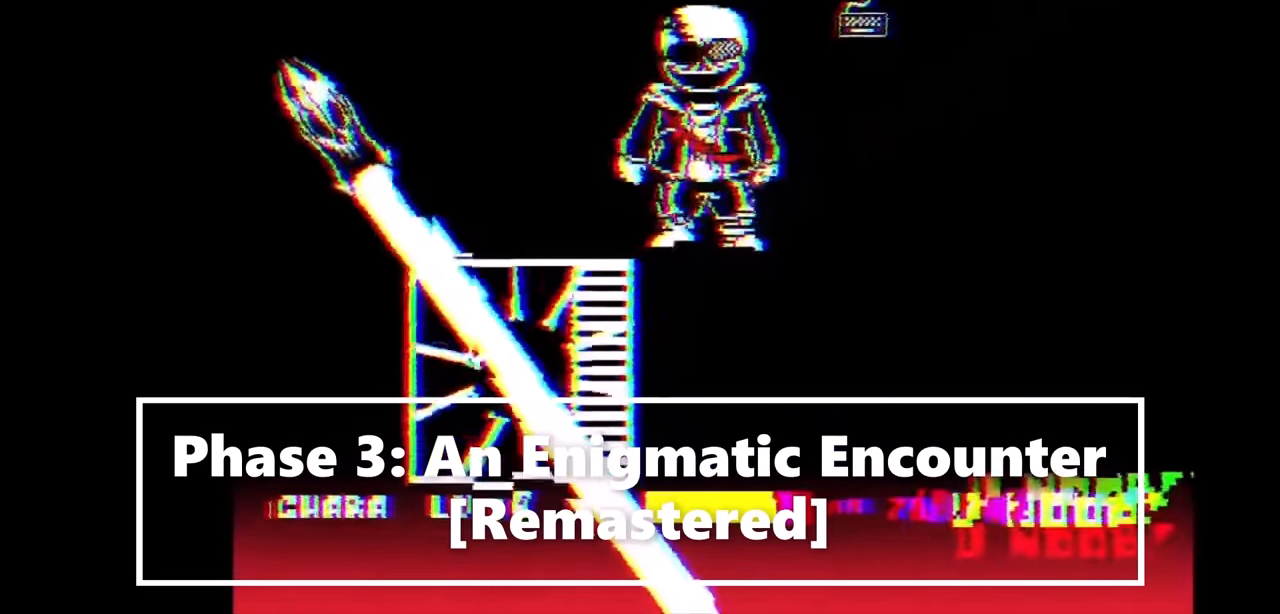
{"keys": ["left", "up"], "events": [[33, "down", "up"], [33, "right", "up"], [367, "left", "down"], [467, "up", "down"]]}
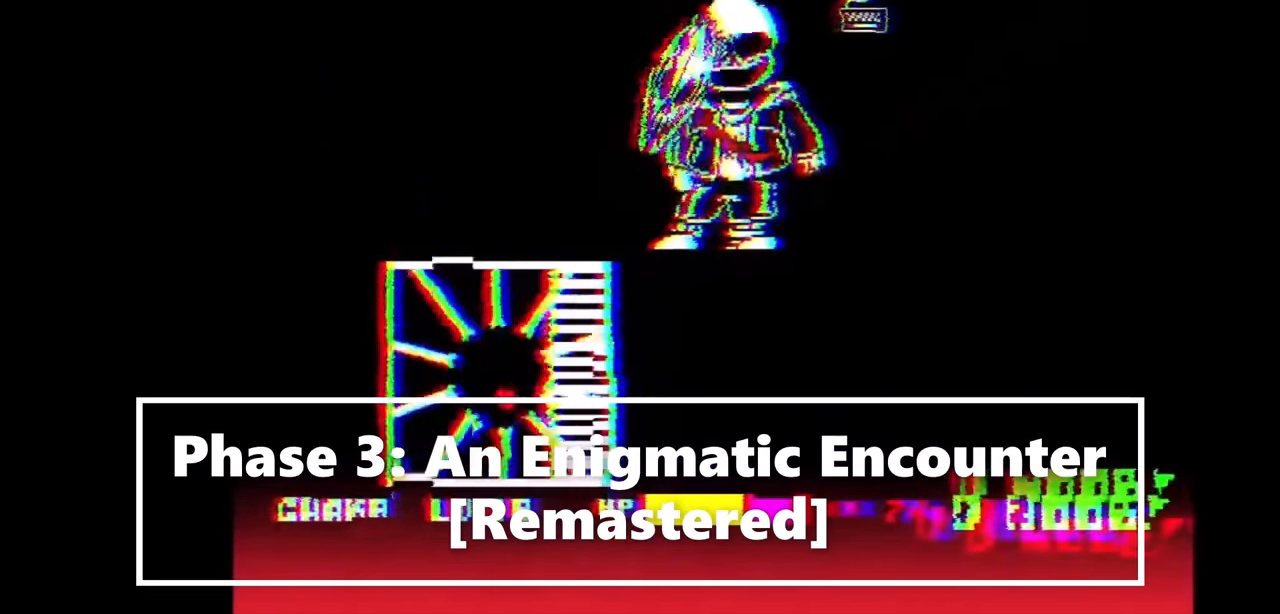
{"keys": [], "events": [[267, "up", "up"], [333, "left", "up"]]}
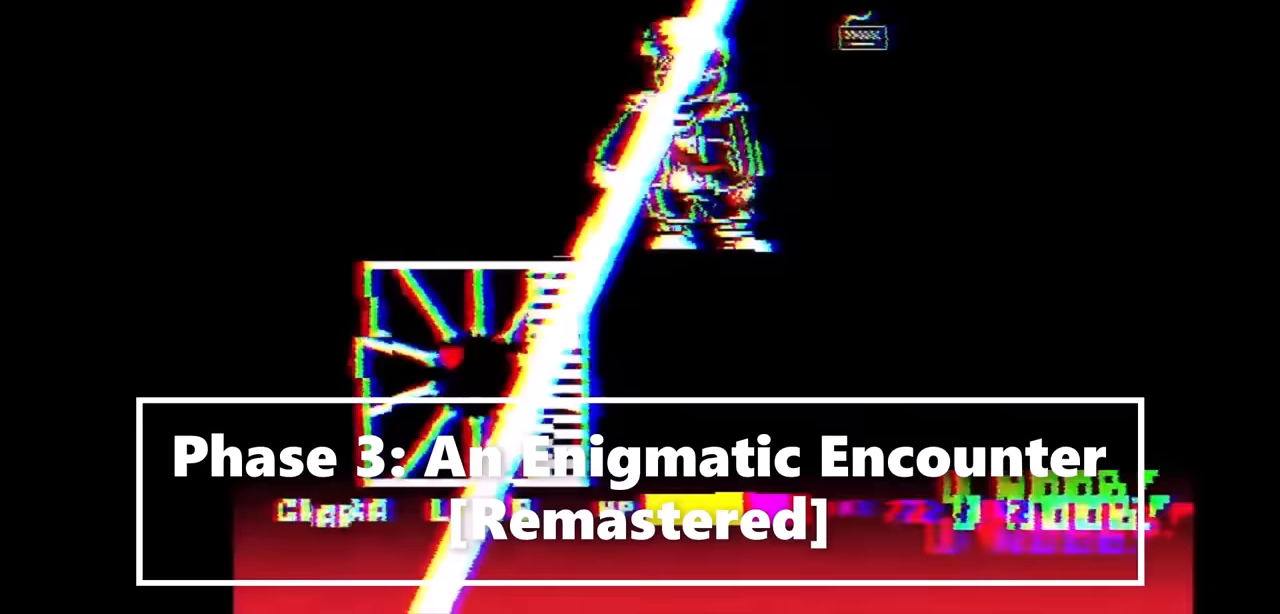
{"keys": [], "events": [[133, "down", "down"], [167, "right", "down"], [300, "right", "up"], [367, "down", "up"]]}
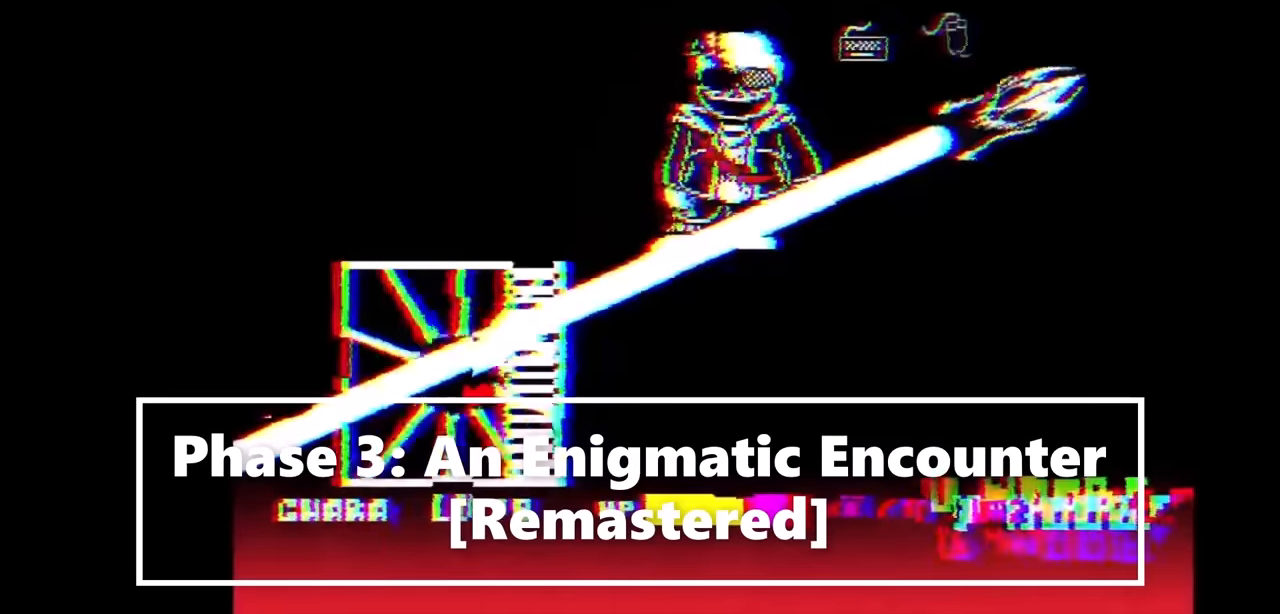
{"keys": [], "events": [[133, "left", "down"], [233, "up", "down"], [467, "left", "up"], [467, "up", "up"]]}
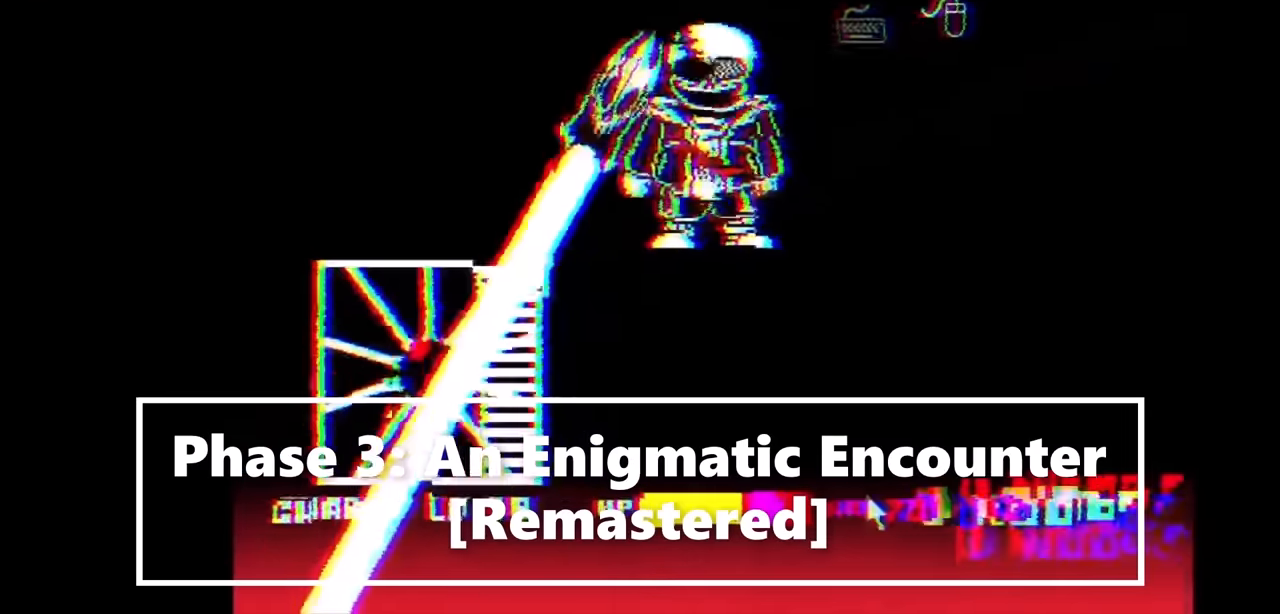
{"keys": ["right"], "events": [[300, "down", "down"], [300, "right", "down"], [400, "down", "up"]]}
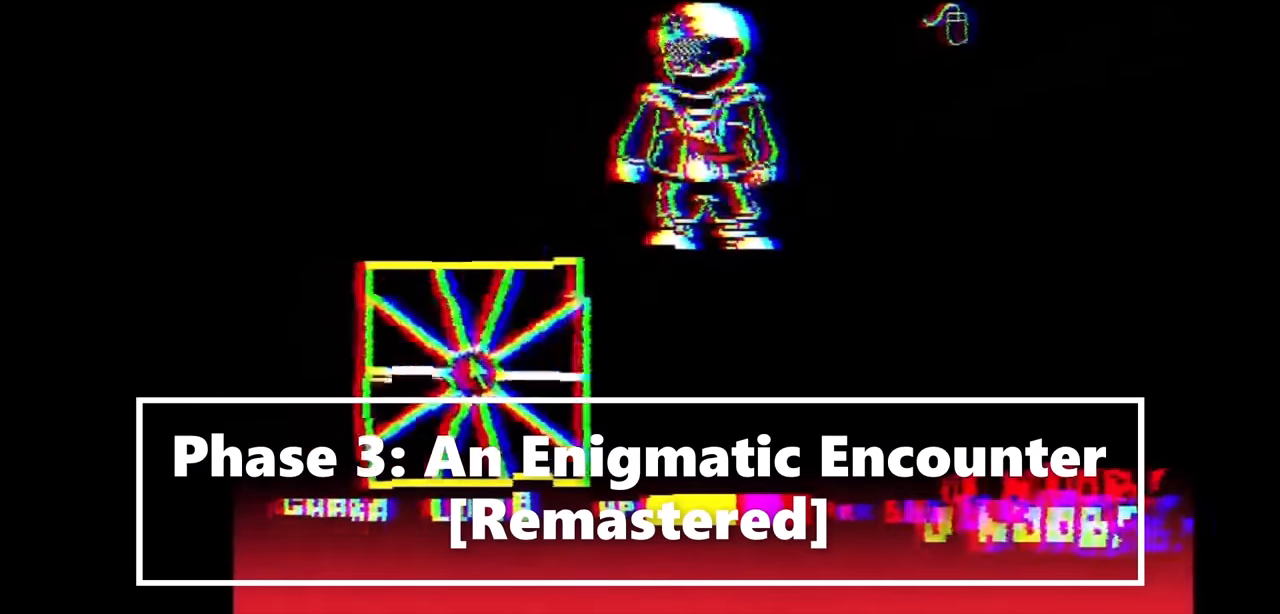
{"keys": ["right"], "events": []}
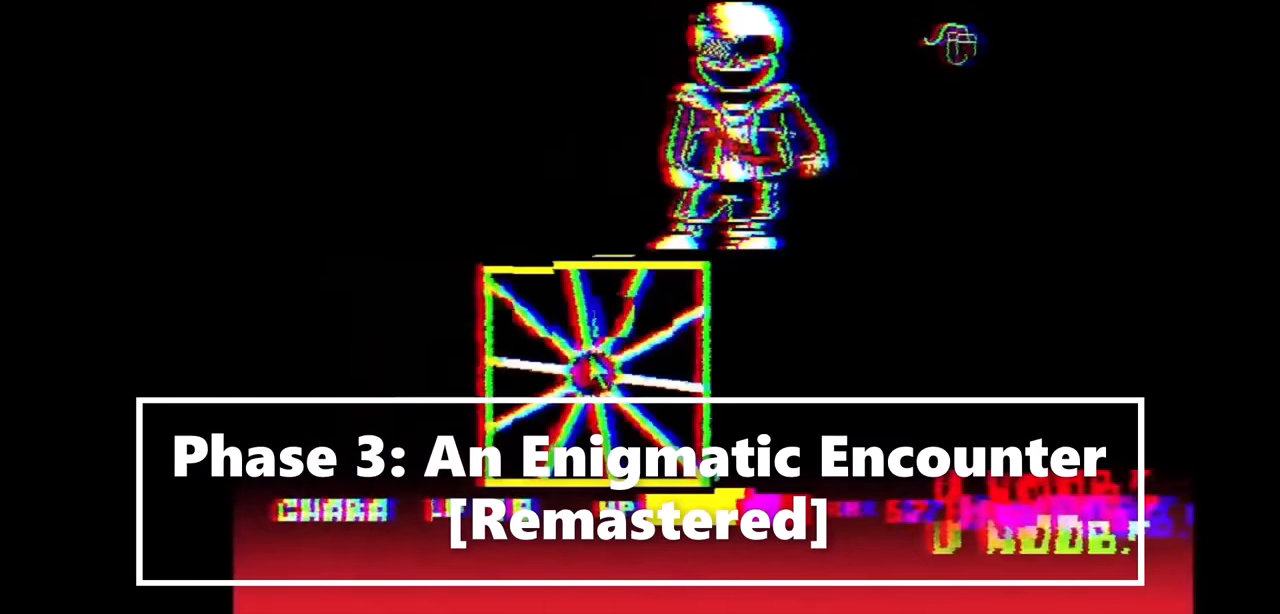
{"keys": ["left"], "events": [[467, "left", "down"], [500, "right", "up"]]}
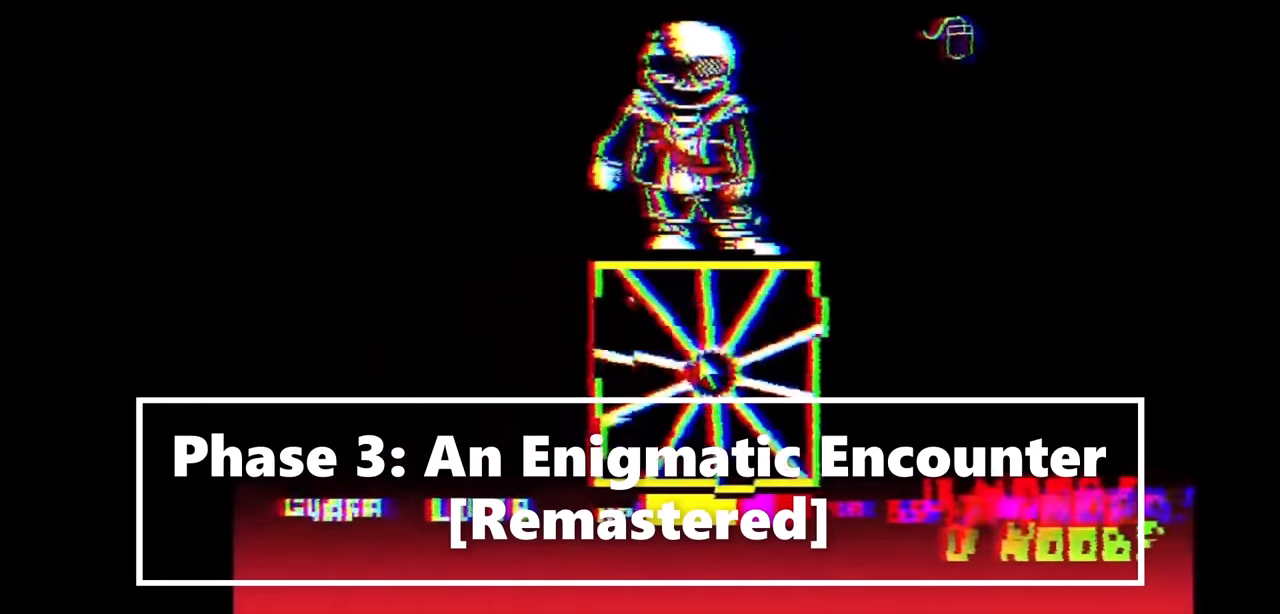
{"keys": [], "events": [[200, "left", "up"], [200, "right", "down"], [433, "right", "up"]]}
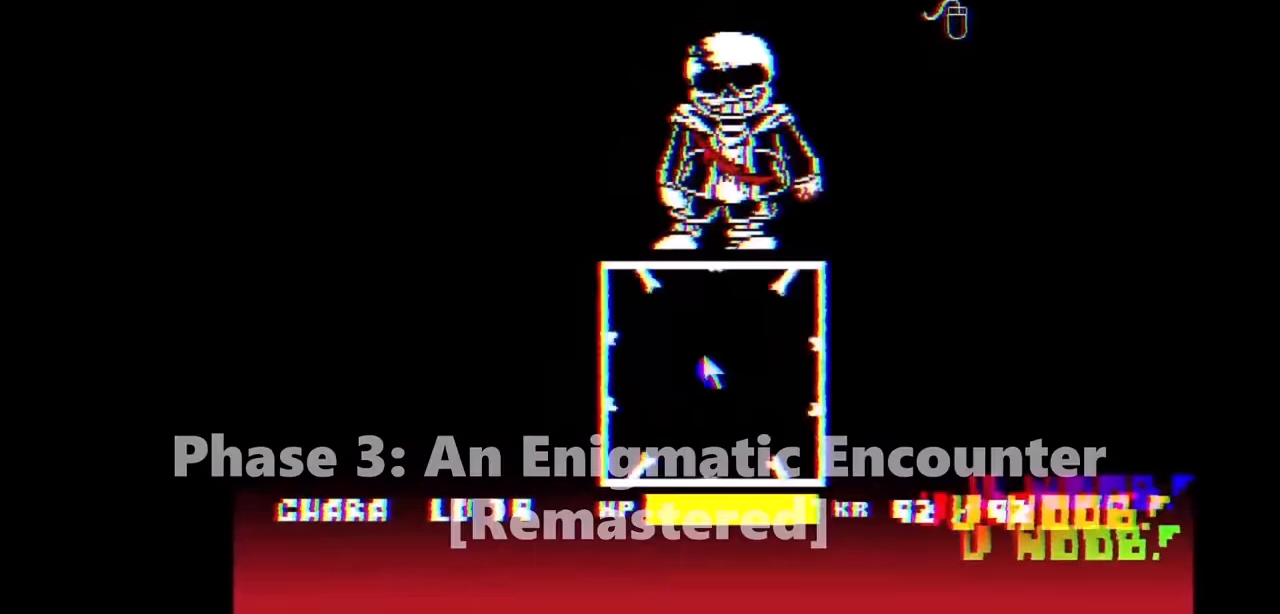
{"keys": [], "events": [[167, "up", "down"], [267, "up", "up"]]}
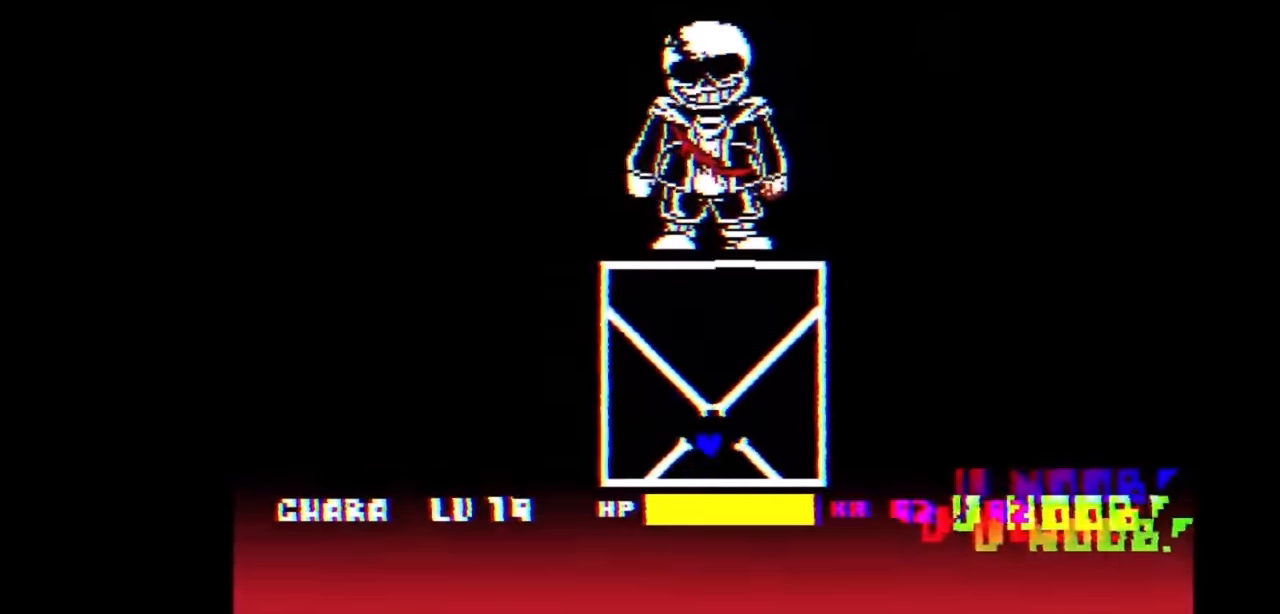
{"keys": ["up"], "events": [[100, "up", "down"], [200, "up", "up"], [467, "up", "down"]]}